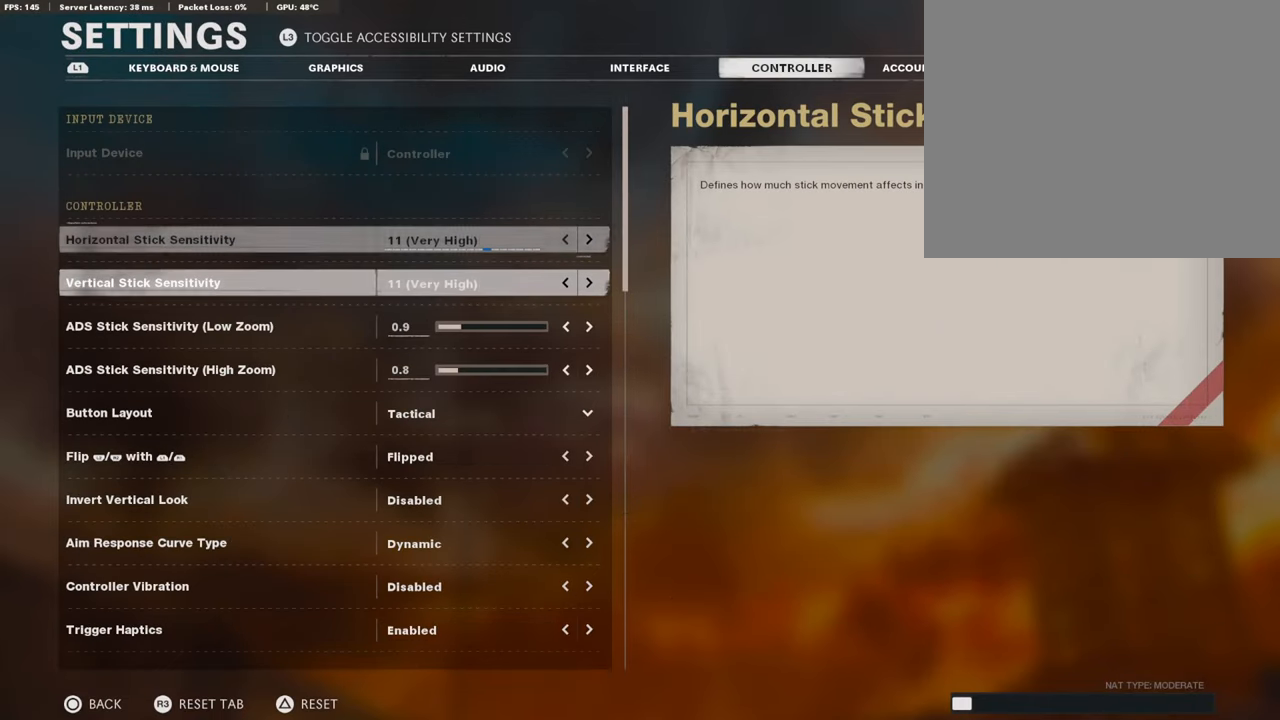
Gameplay with a controller (PlayStation layout); each line is a JSON object with the inputs held at the frame after it. "events" lists button and stick changes between this image and that frame as [ms after this image, input, new state], when the widget could be followed in between.
{"buttons": [], "left_stick": "center", "right_stick": "center", "events": [[116, "DPAD_UP", "up"]]}
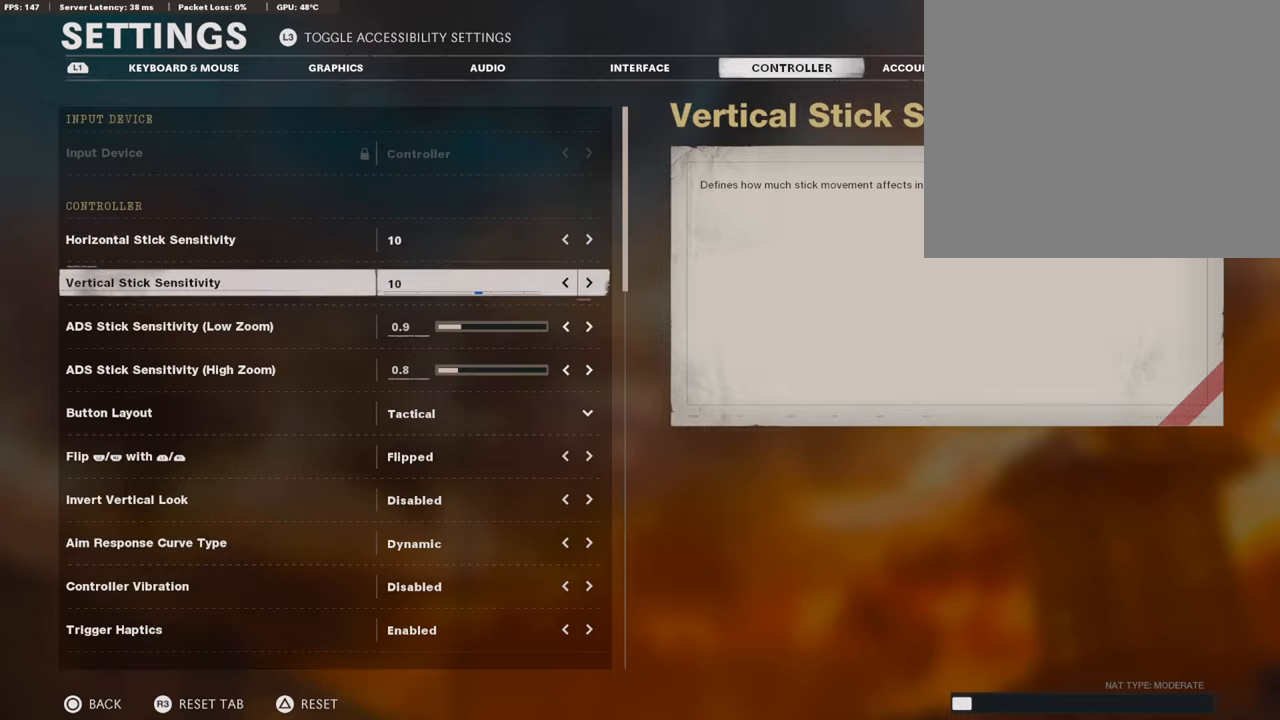
{"buttons": ["TRIANGLE", "L3"], "left_stick": "up", "right_stick": "center", "events": [[33, "DPAD_LEFT", "down"], [83, "CIRCLE", "down"], [83, "DPAD_LEFT", "up"], [217, "CIRCLE", "up"], [300, "CIRCLE", "down"], [333, "L3", "down"], [333, "left_stick", "up-right"], [400, "CIRCLE", "up"], [450, "TRIANGLE", "down"], [450, "left_stick", "up"]]}
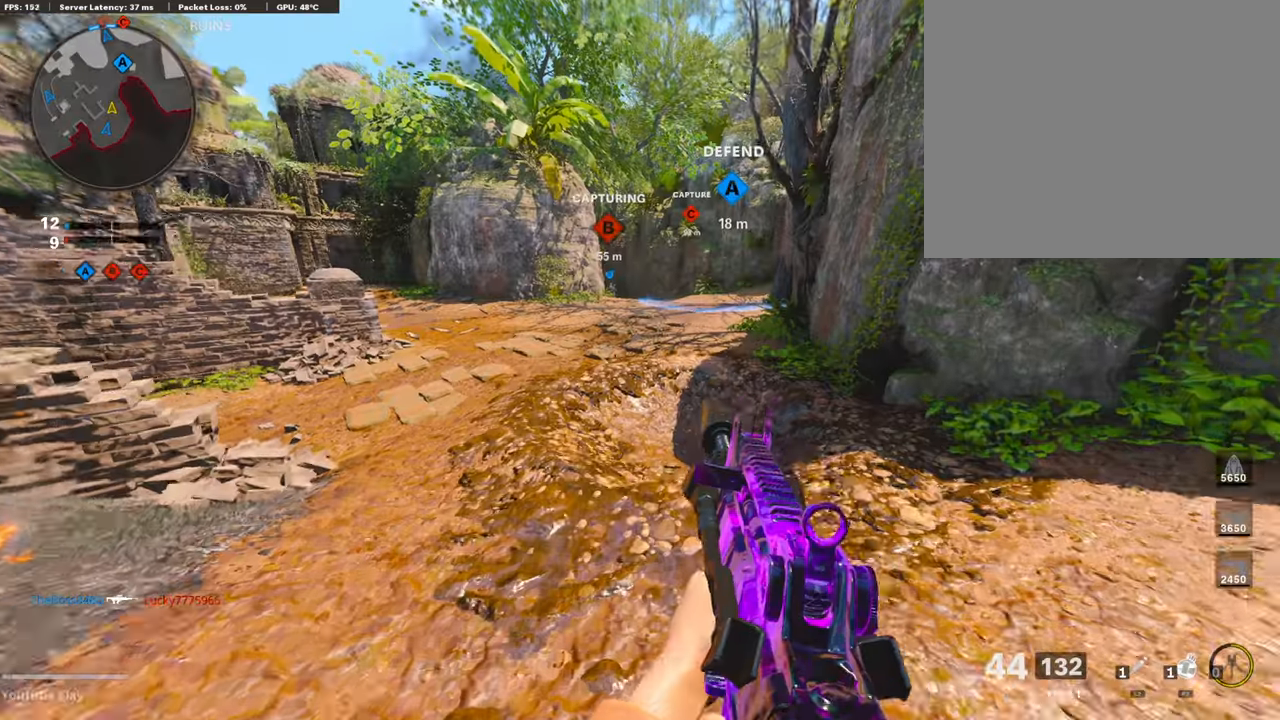
{"buttons": ["CROSS"], "left_stick": "up", "right_stick": "center", "events": [[33, "TRIANGLE", "up"], [100, "TRIANGLE", "down"], [167, "TRIANGLE", "up"], [333, "CROSS", "down"], [333, "L3", "up"]]}
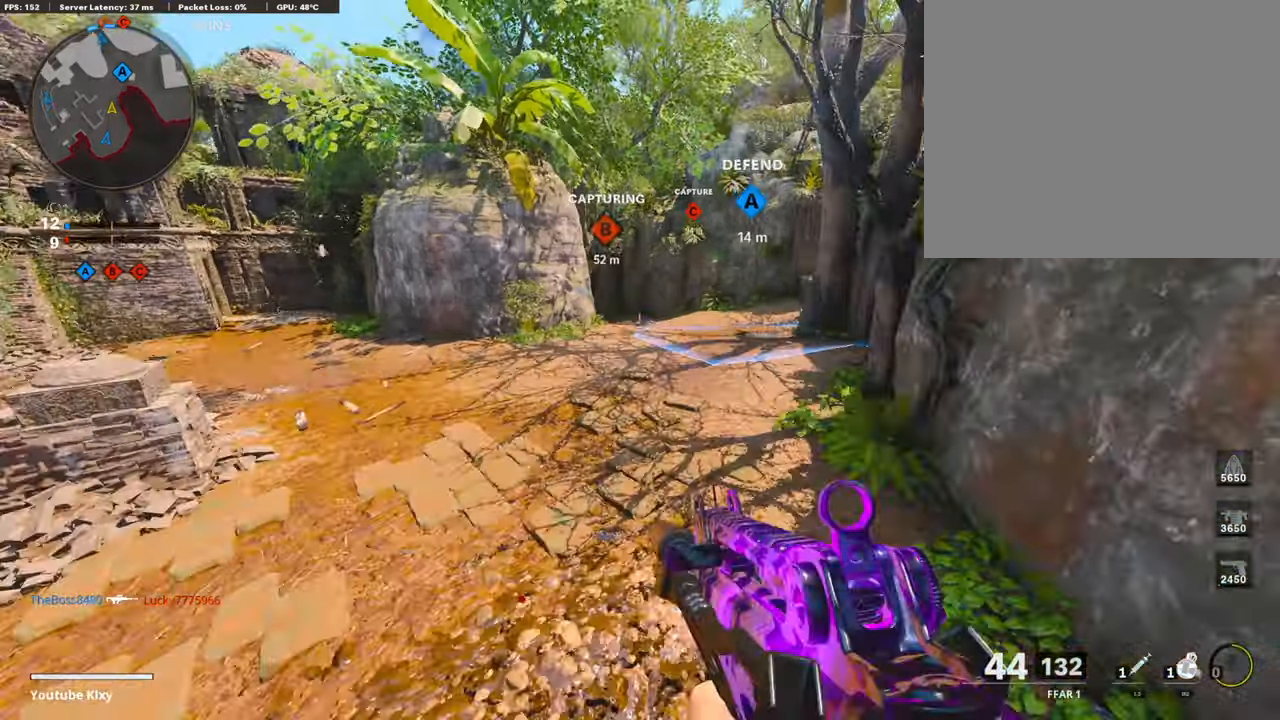
{"buttons": ["R3"], "left_stick": "up-right", "right_stick": "center", "events": [[133, "CROSS", "up"], [133, "left_stick", "up-right"], [150, "R3", "down"]]}
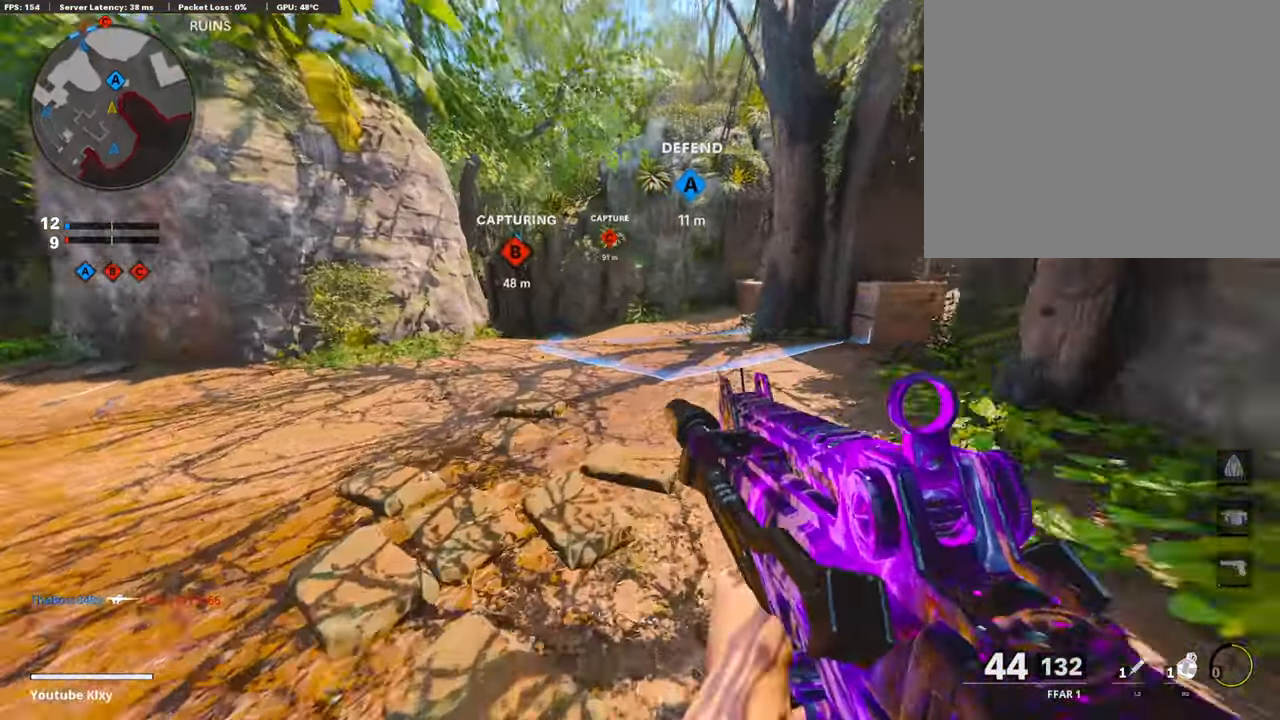
{"buttons": ["START"], "left_stick": "center", "right_stick": "center", "events": [[117, "L3", "down"], [267, "L3", "up"], [267, "R3", "up"], [267, "left_stick", "up"], [267, "right_stick", "right"], [317, "L3", "down"], [317, "right_stick", "center"], [417, "L3", "up"], [467, "START", "down"], [483, "left_stick", "center"]]}
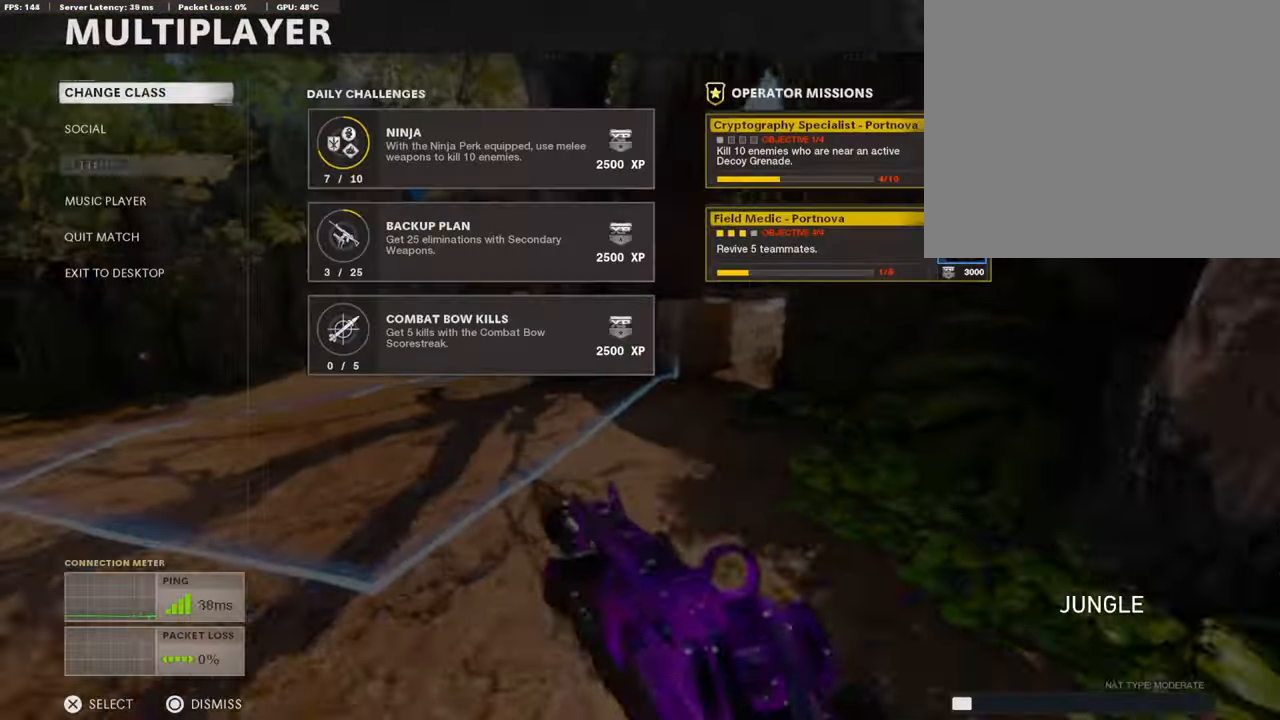
{"buttons": ["CROSS"], "left_stick": "center", "right_stick": "center", "events": [[217, "START", "up"], [250, "DPAD_DOWN", "down"], [367, "DPAD_DOWN", "up"], [383, "CROSS", "down"]]}
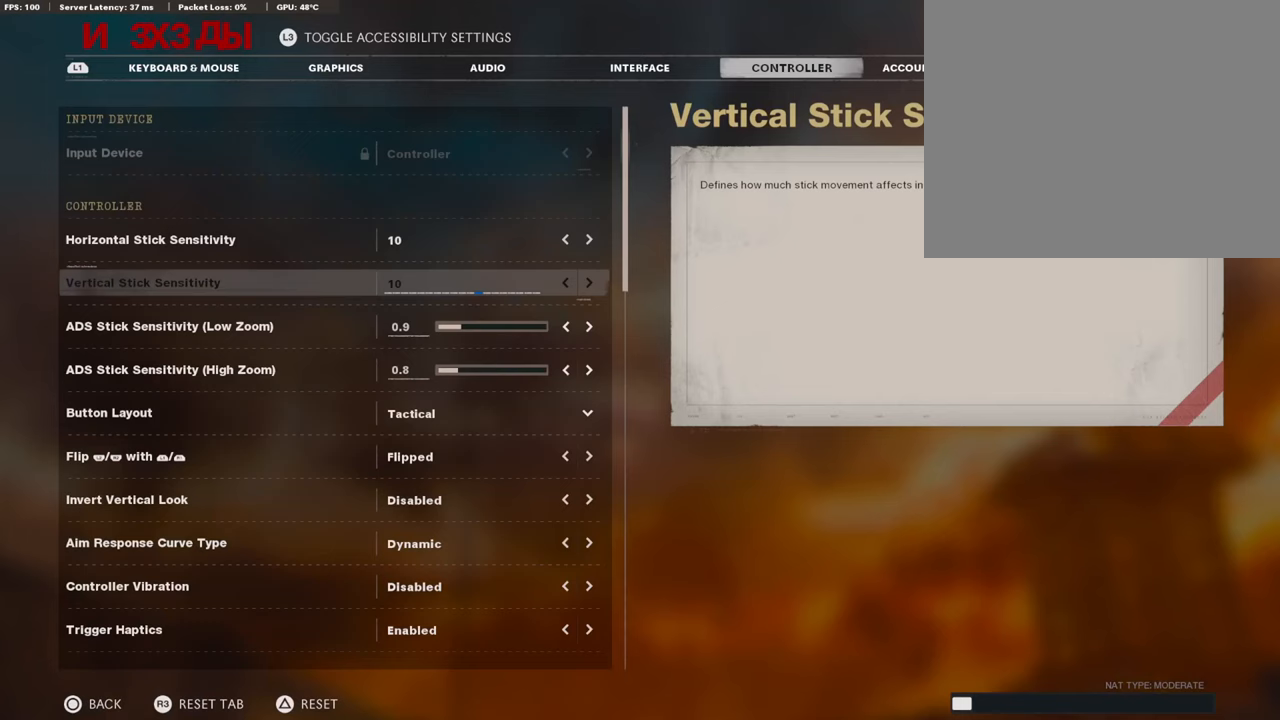
{"buttons": [], "left_stick": "center", "right_stick": "center", "events": [[150, "CROSS", "up"]]}
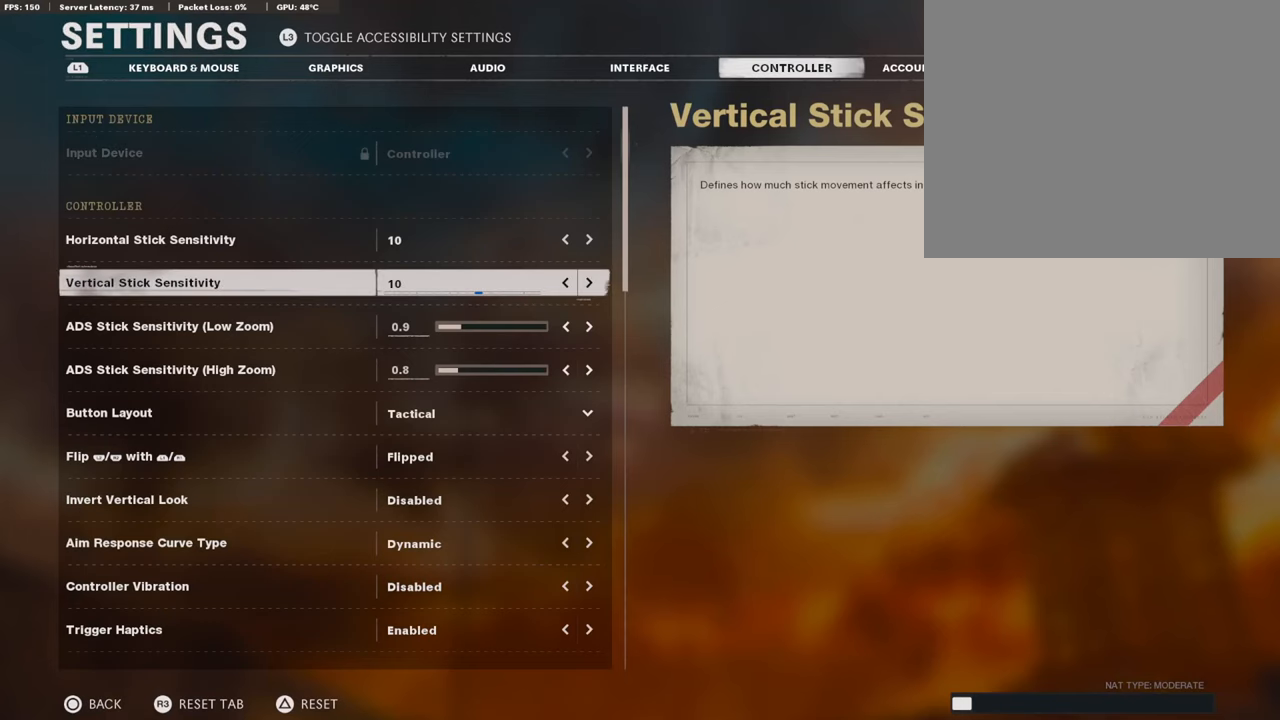
{"buttons": [], "left_stick": "center", "right_stick": "center", "events": [[200, "DPAD_DOWN", "down"], [317, "DPAD_DOWN", "up"]]}
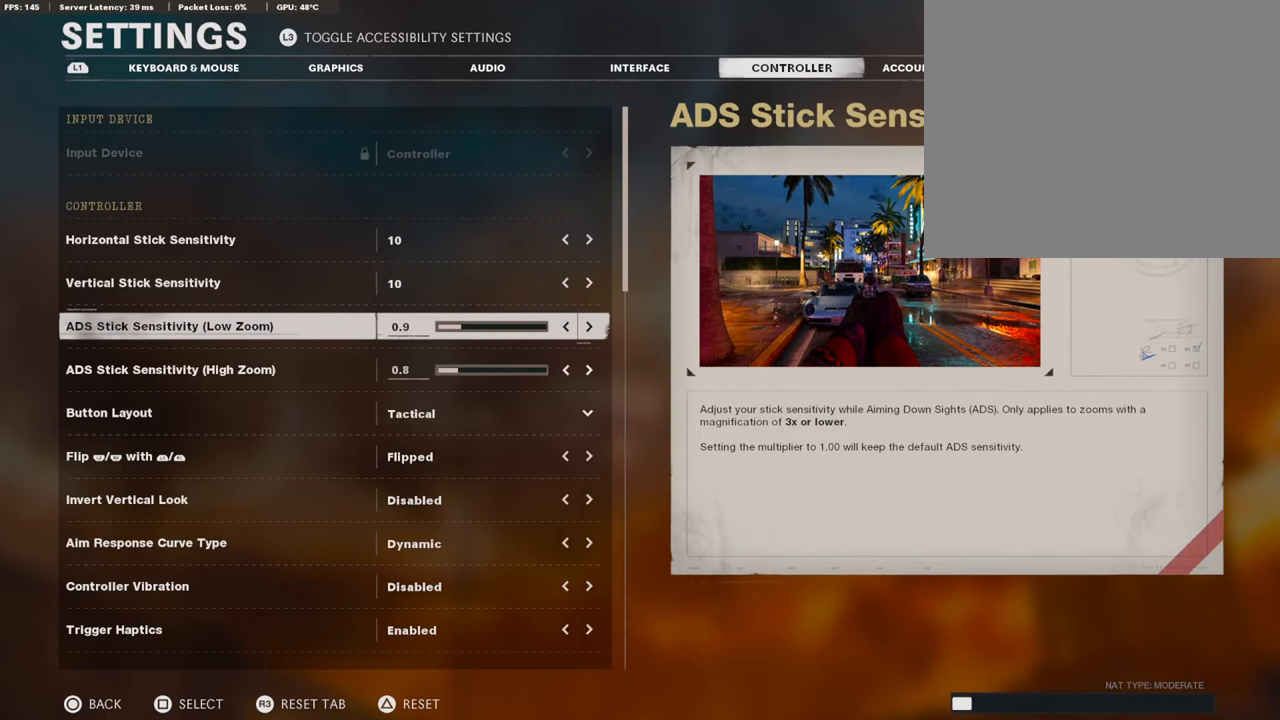
{"buttons": [], "left_stick": "center", "right_stick": "center", "events": []}
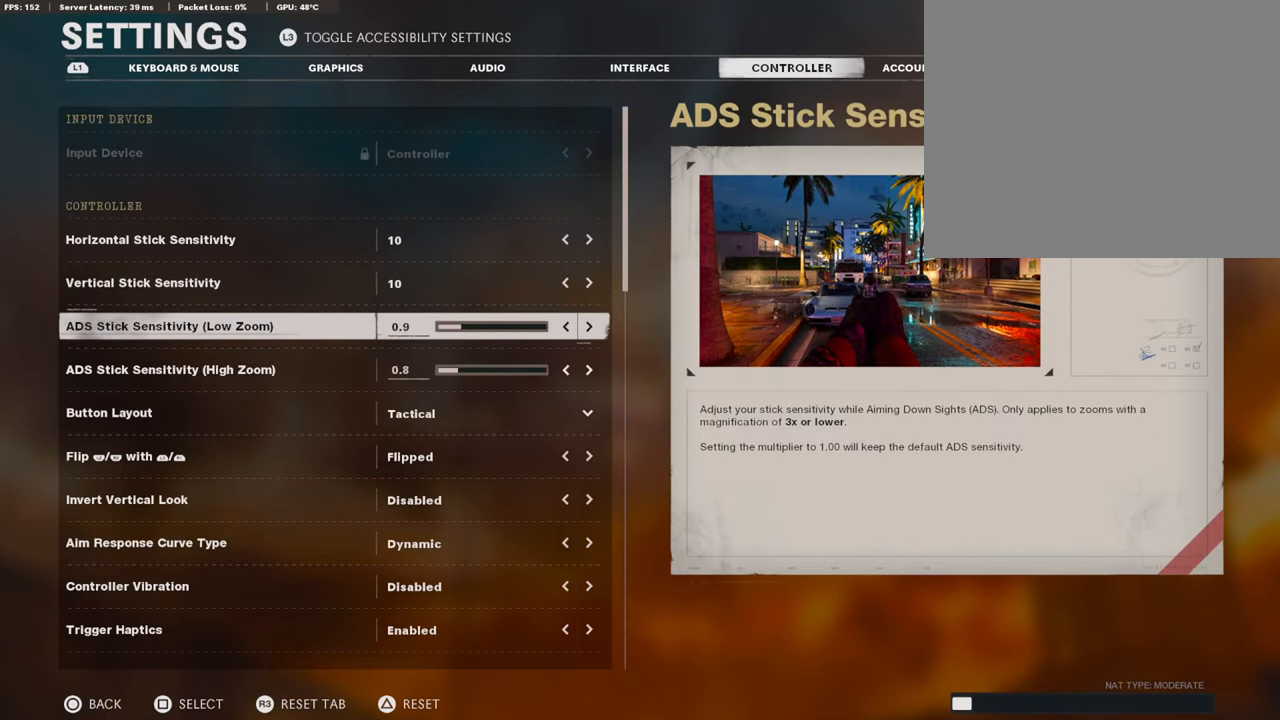
{"buttons": [], "left_stick": "center", "right_stick": "center", "events": []}
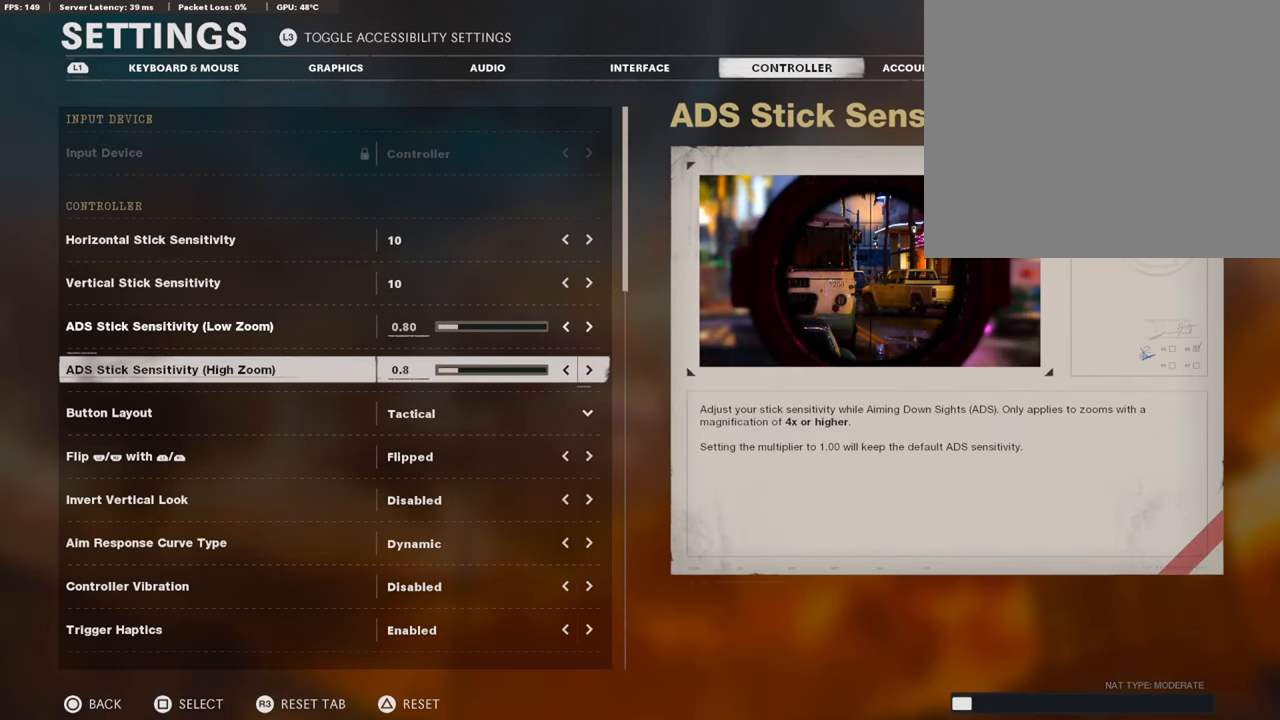
{"buttons": ["CIRCLE"], "left_stick": "up-right", "right_stick": "center", "events": [[33, "DPAD_LEFT", "down"], [117, "DPAD_LEFT", "up"], [250, "CIRCLE", "down"], [367, "CIRCLE", "up"], [484, "CIRCLE", "down"], [484, "left_stick", "up-right"]]}
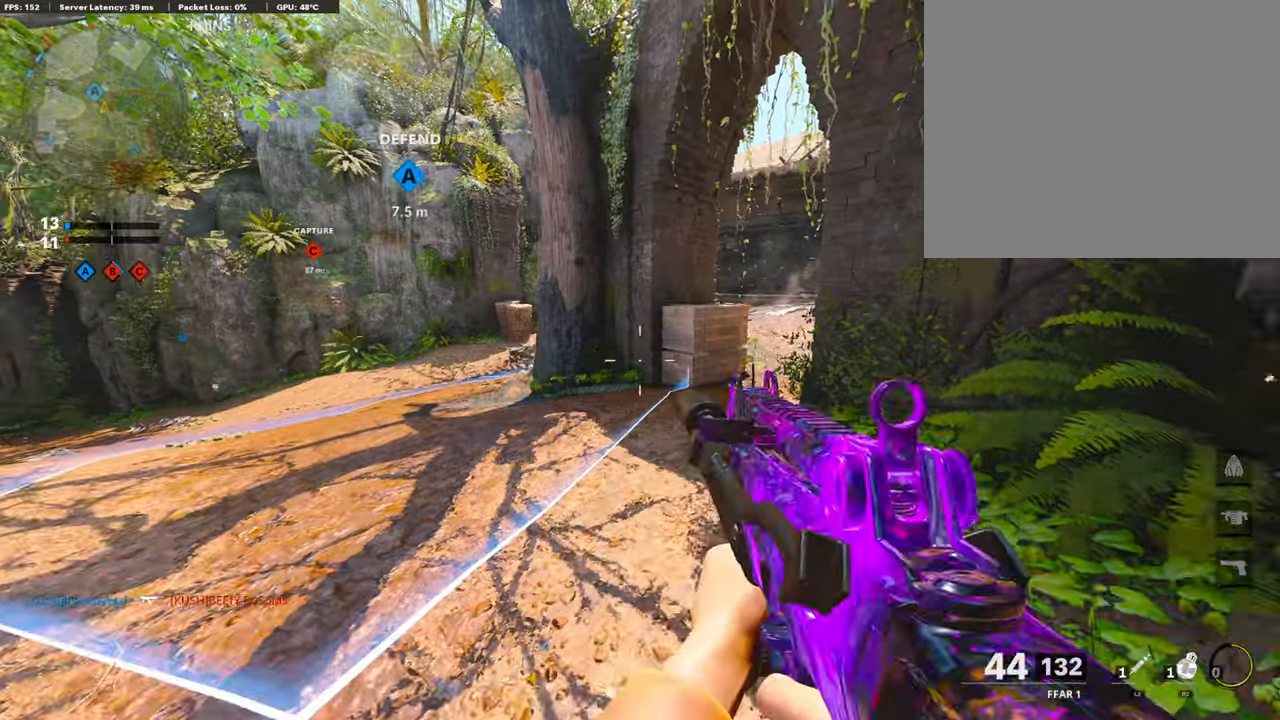
{"buttons": [], "left_stick": "up-right", "right_stick": "center", "events": [[67, "CIRCLE", "up"], [67, "L3", "down"], [134, "left_stick", "up"], [150, "TRIANGLE", "down"], [234, "TRIANGLE", "up"], [334, "L3", "up"], [334, "TRIANGLE", "down"], [434, "left_stick", "up-right"], [484, "TRIANGLE", "up"]]}
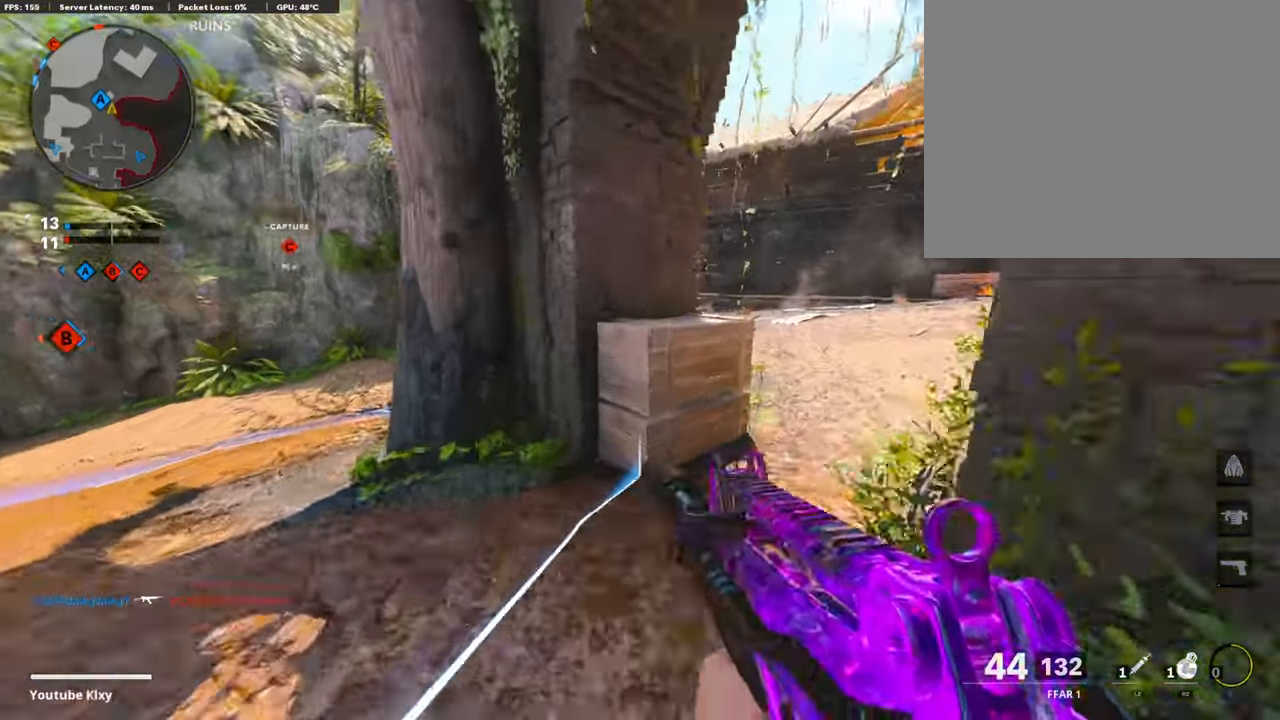
{"buttons": [], "left_stick": "up-right", "right_stick": "center", "events": [[50, "right_stick", "right"], [134, "right_stick", "center"]]}
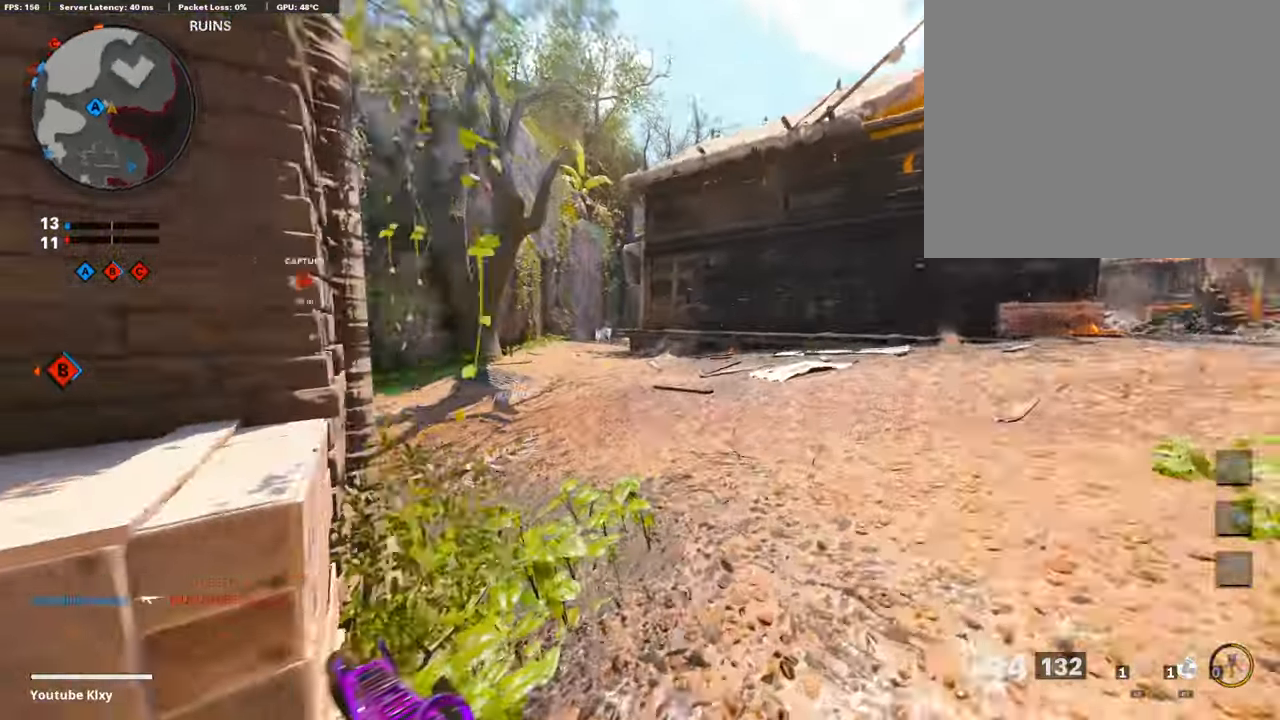
{"buttons": ["L1"], "left_stick": "up-right", "right_stick": "right", "events": [[17, "right_stick", "left"], [84, "right_stick", "center"], [117, "CROSS", "down"], [184, "L1", "down"], [234, "CROSS", "up"], [417, "right_stick", "right"]]}
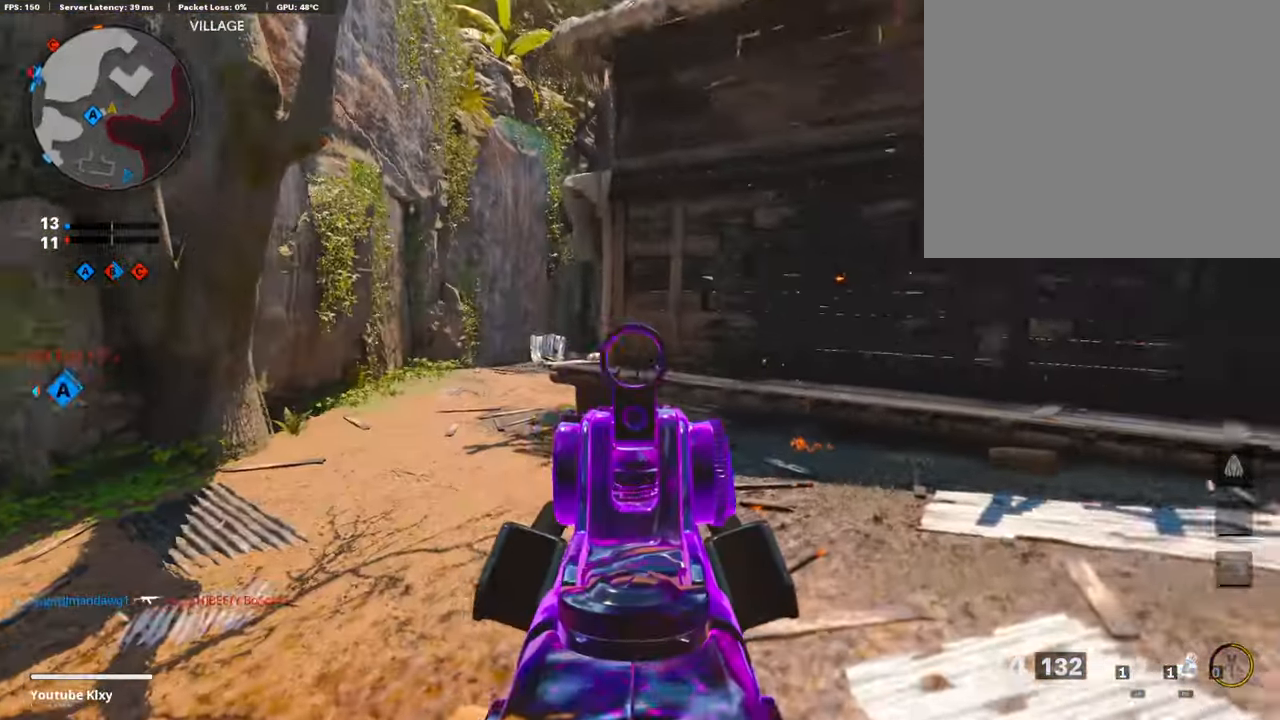
{"buttons": ["L3"], "left_stick": "up", "right_stick": "center", "events": [[84, "right_stick", "left"], [167, "right_stick", "up-right"], [317, "right_stick", "left"], [417, "L1", "up"], [417, "right_stick", "center"], [484, "L3", "down"], [484, "left_stick", "up"]]}
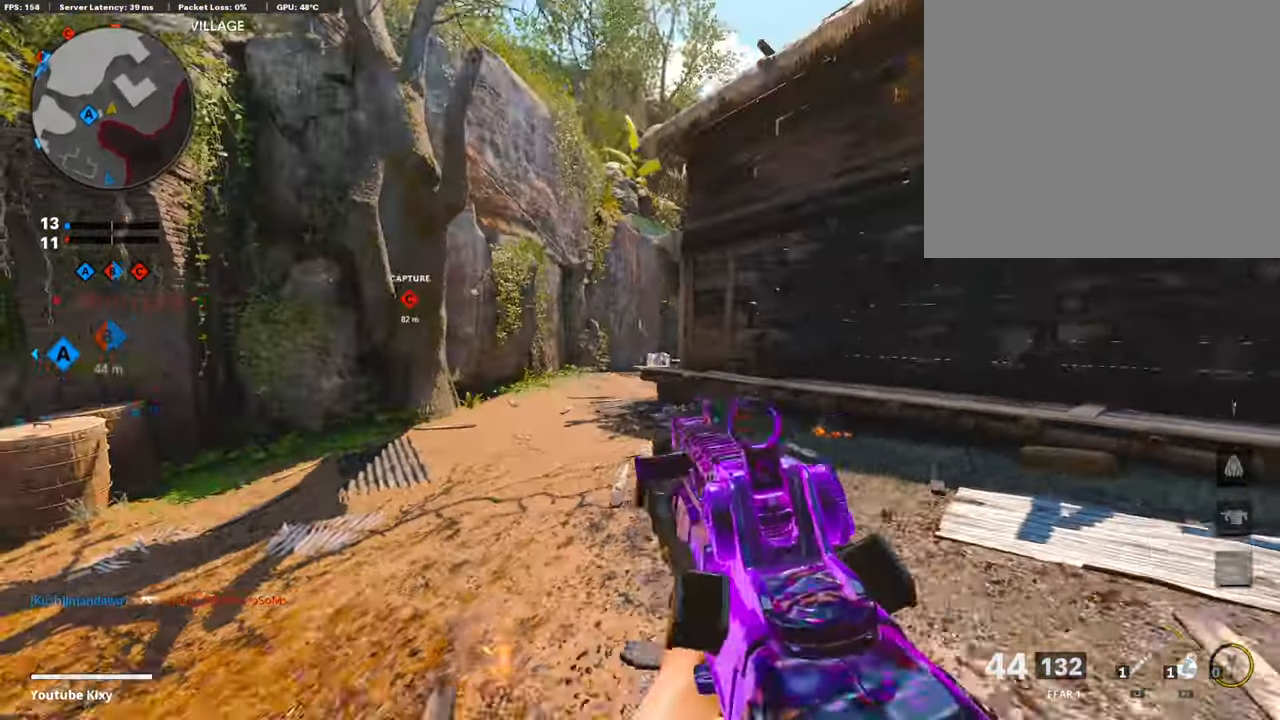
{"buttons": [], "left_stick": "up-left", "right_stick": "right", "events": [[34, "TRIANGLE", "down"], [167, "L3", "up"], [167, "TRIANGLE", "up"], [434, "left_stick", "up-left"], [484, "right_stick", "right"]]}
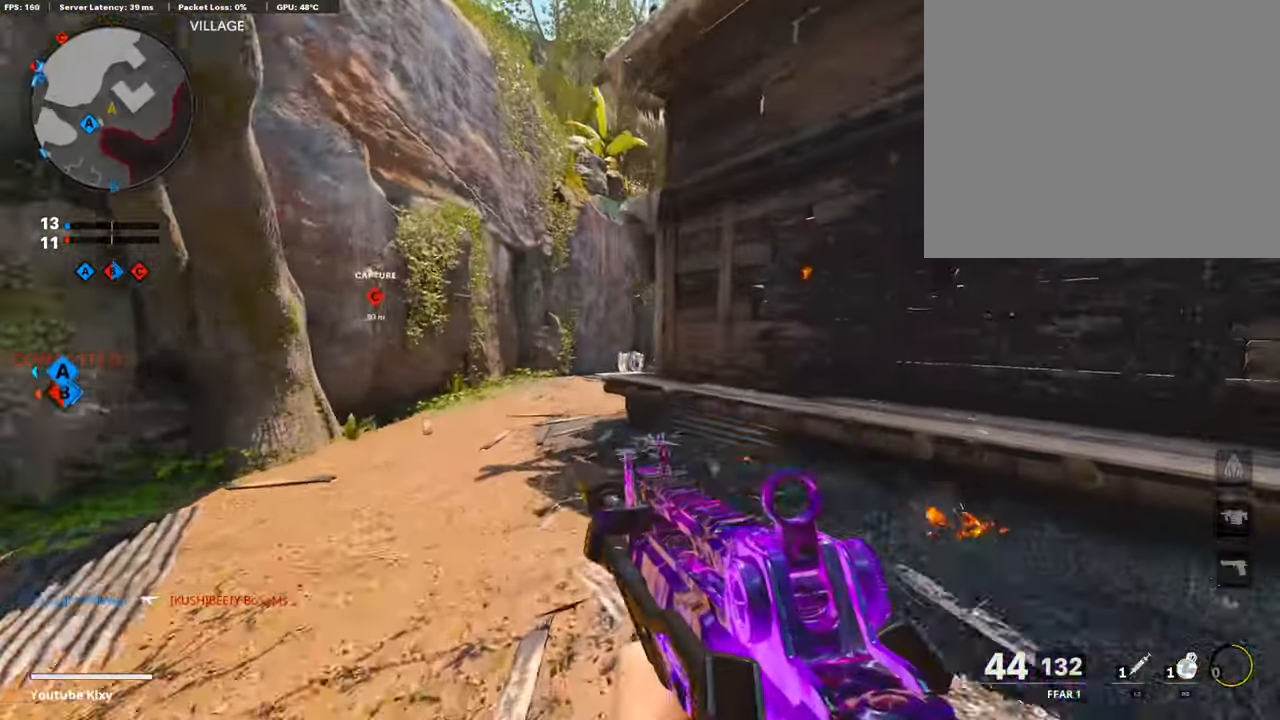
{"buttons": ["R3"], "left_stick": "up-left", "right_stick": "center", "events": [[234, "R3", "down"], [234, "right_stick", "center"]]}
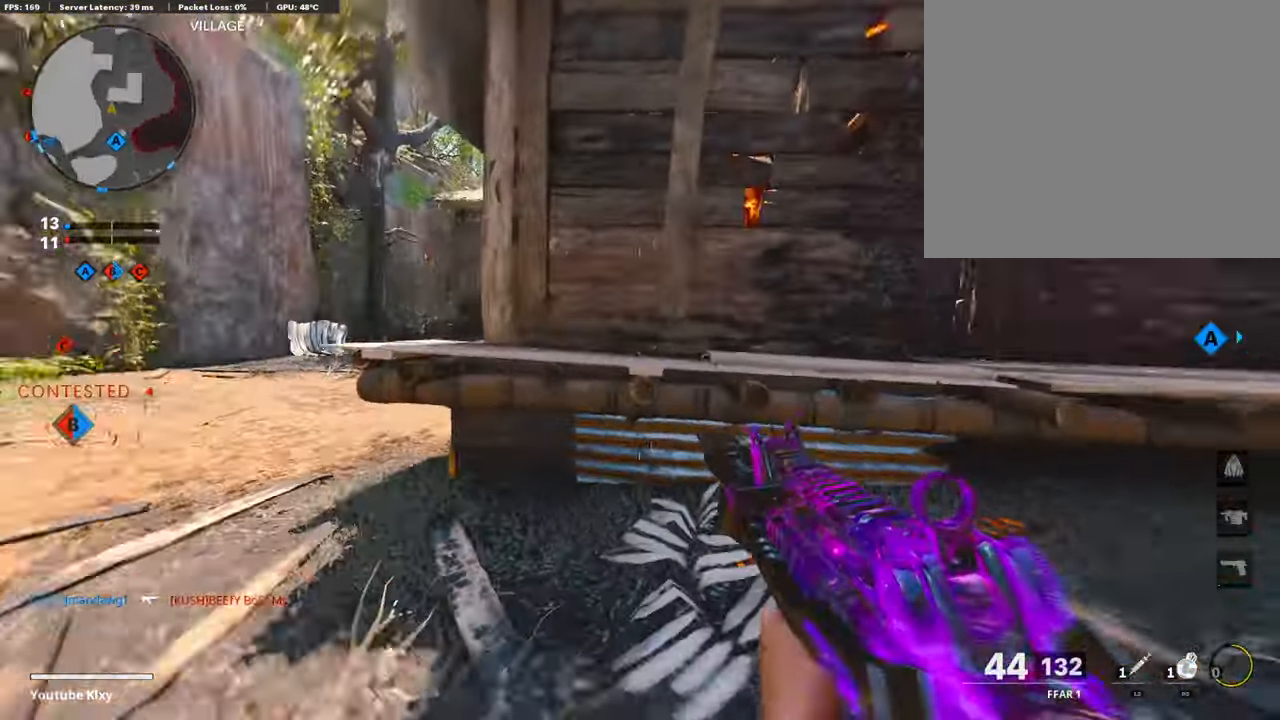
{"buttons": [], "left_stick": "up-left", "right_stick": "center", "events": [[67, "CROSS", "down"], [67, "R3", "up"], [67, "right_stick", "right"], [134, "CROSS", "up"], [134, "L1", "down"], [134, "left_stick", "down-left"], [134, "right_stick", "center"], [167, "L1", "up"], [317, "right_stick", "right"], [434, "left_stick", "up-left"], [434, "right_stick", "center"]]}
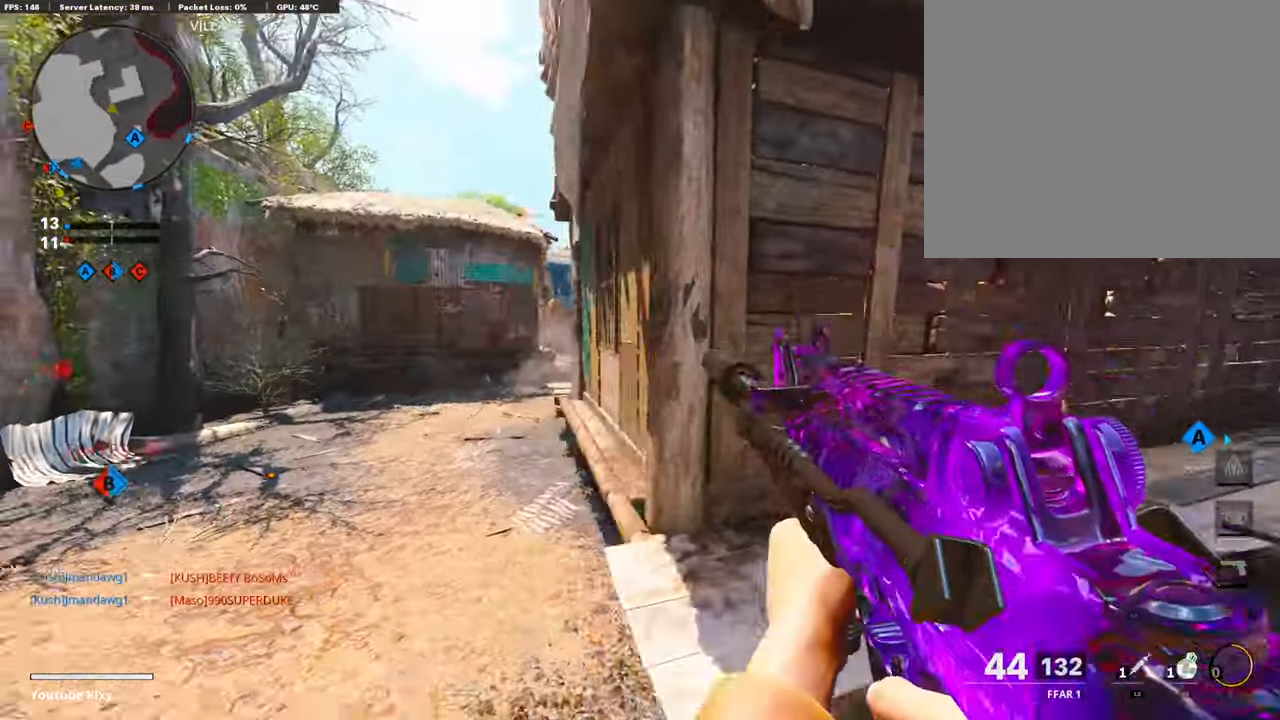
{"buttons": ["L3"], "left_stick": "up-left", "right_stick": "up-left", "events": [[17, "L3", "down"], [267, "right_stick", "up-left"]]}
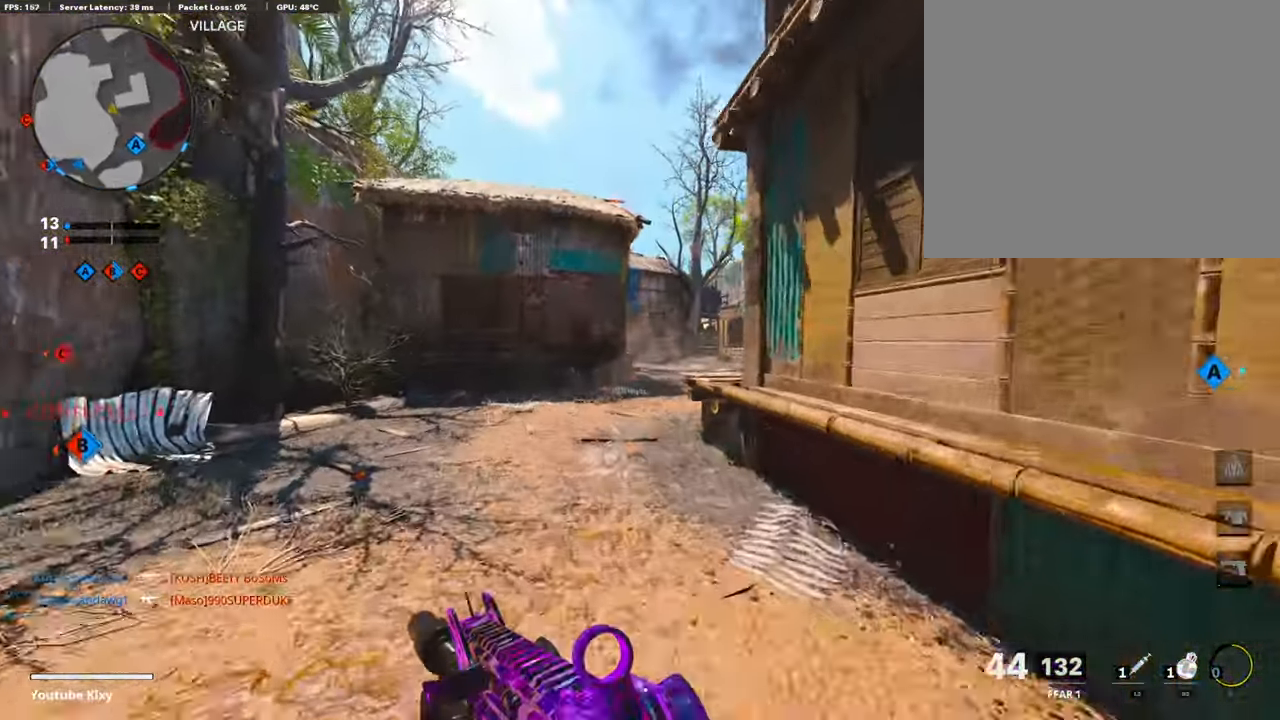
{"buttons": [], "left_stick": "up-left", "right_stick": "center", "events": [[84, "L3", "up"], [84, "TRIANGLE", "down"], [84, "right_stick", "center"], [384, "TRIANGLE", "up"]]}
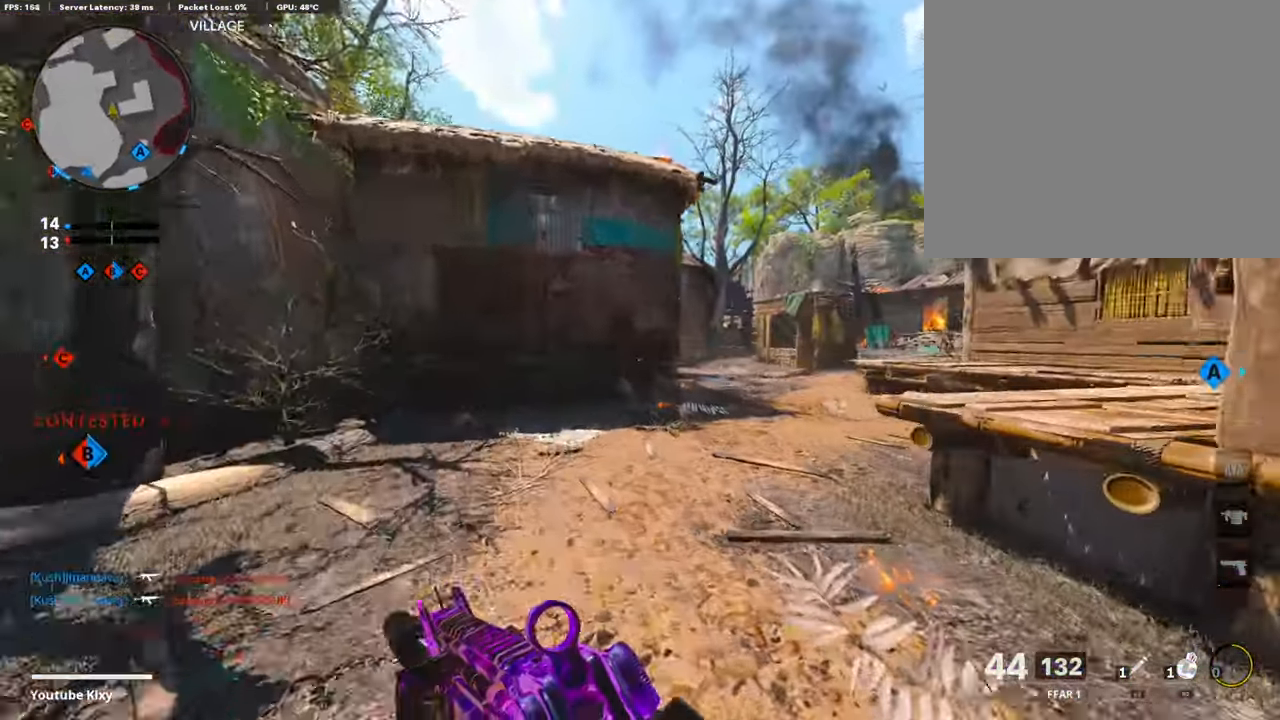
{"buttons": [], "left_stick": "up", "right_stick": "center", "events": [[50, "right_stick", "right"], [134, "right_stick", "center"], [250, "left_stick", "up"]]}
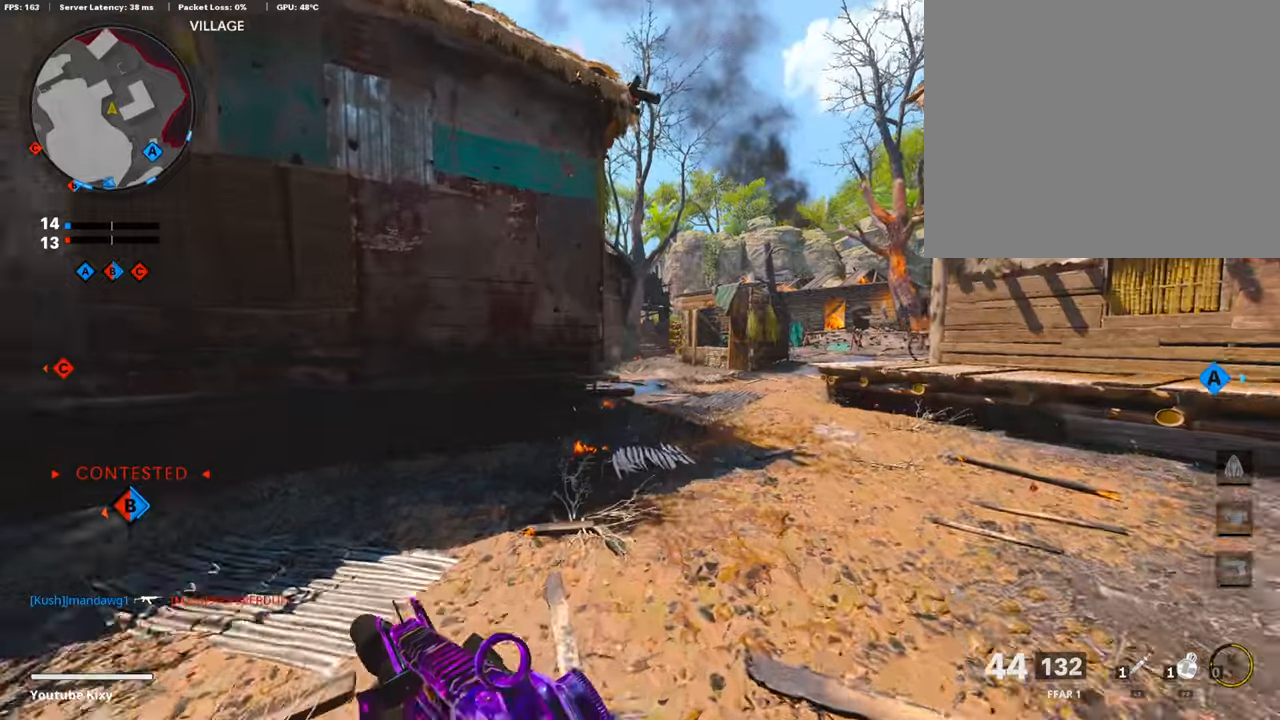
{"buttons": [], "left_stick": "up", "right_stick": "left", "events": [[500, "right_stick", "left"]]}
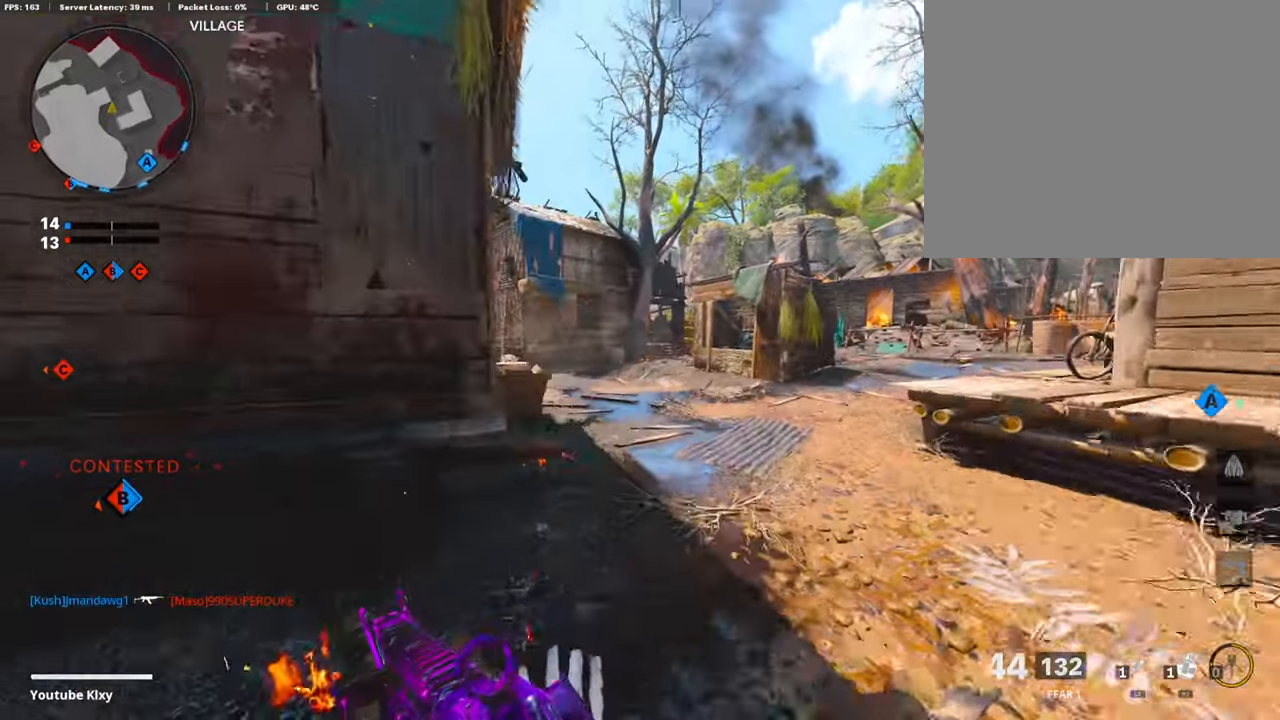
{"buttons": [], "left_stick": "up", "right_stick": "left", "events": [[150, "R3", "down"], [150, "right_stick", "center"], [266, "R3", "up"], [266, "right_stick", "left"]]}
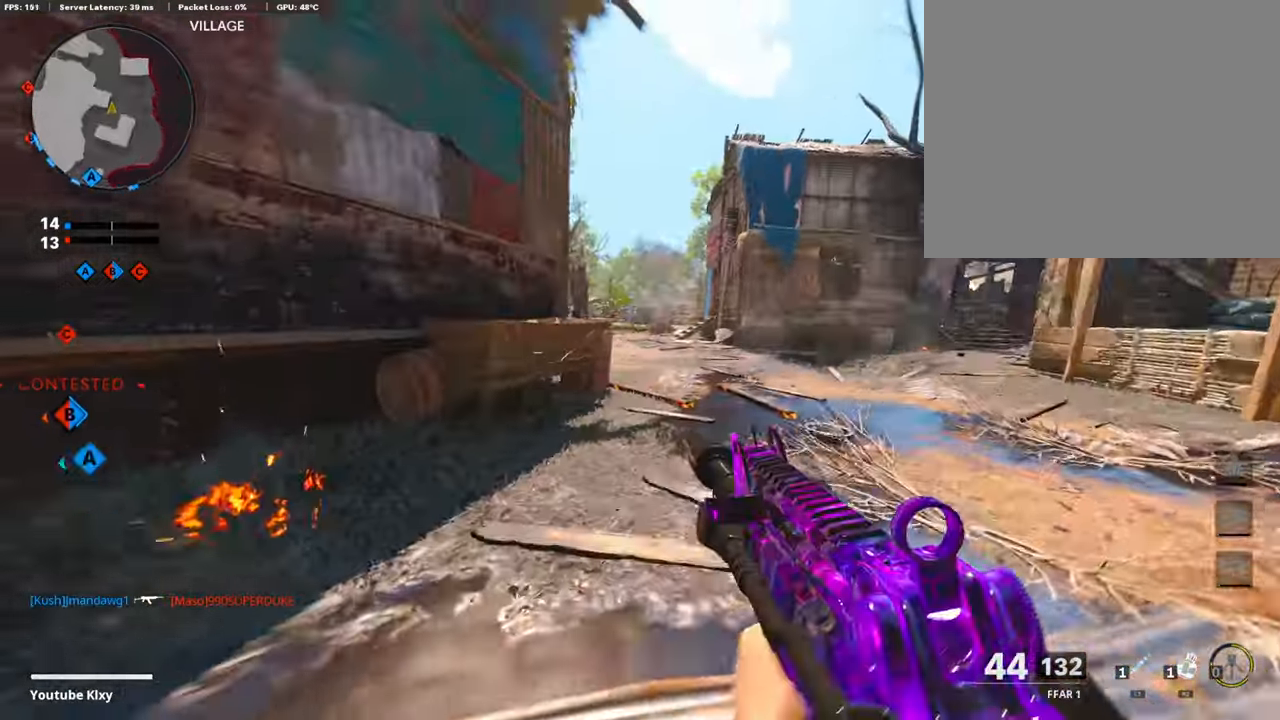
{"buttons": ["L3"], "left_stick": "up", "right_stick": "center", "events": [[66, "L3", "down"], [150, "L1", "down"], [150, "L3", "up"], [150, "right_stick", "center"], [216, "left_stick", "up-right"], [350, "L1", "up"], [350, "L3", "down"], [366, "left_stick", "up"]]}
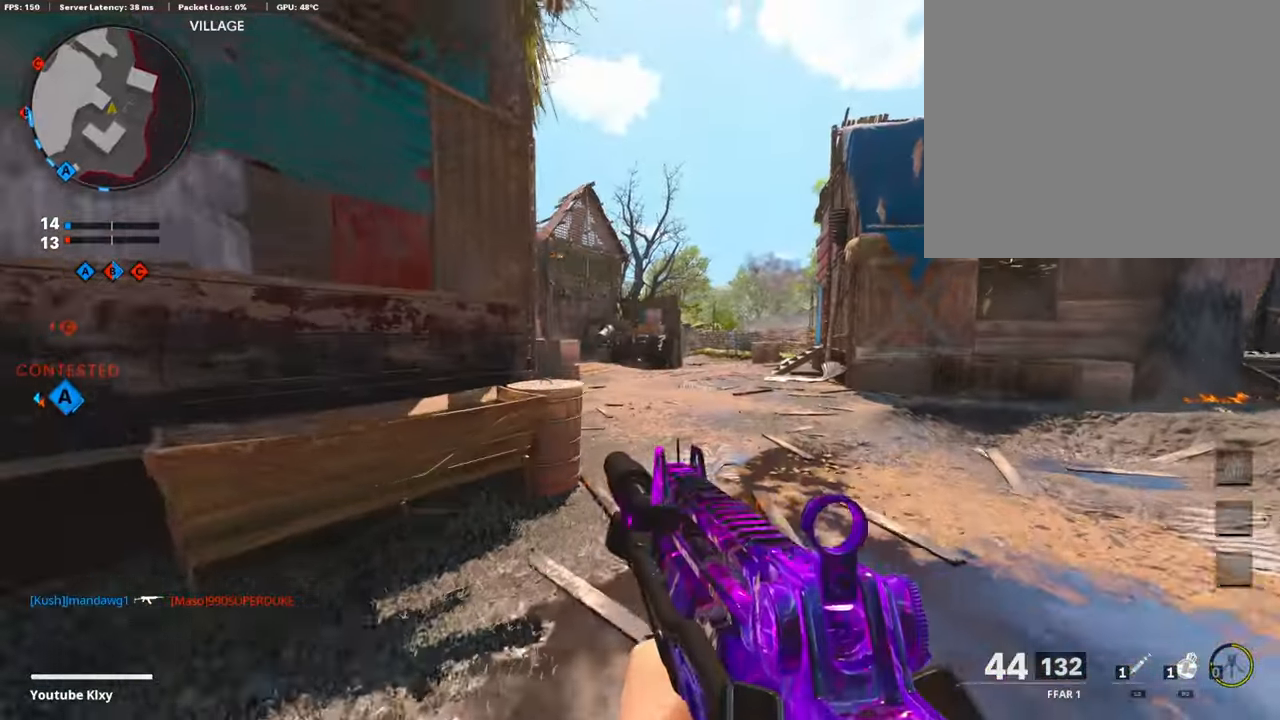
{"buttons": [], "left_stick": "up", "right_stick": "left", "events": [[50, "L3", "up"], [100, "right_stick", "down-left"], [316, "right_stick", "center"], [383, "right_stick", "left"]]}
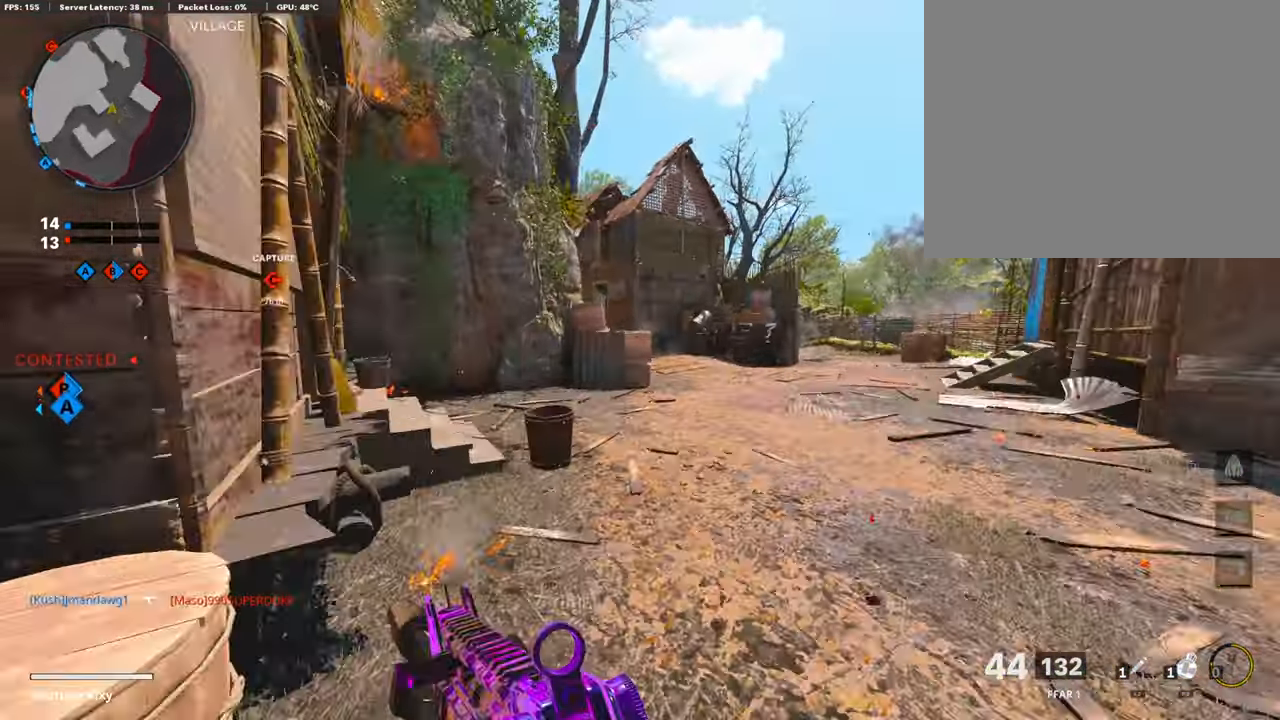
{"buttons": [], "left_stick": "up", "right_stick": "center", "events": [[33, "right_stick", "center"]]}
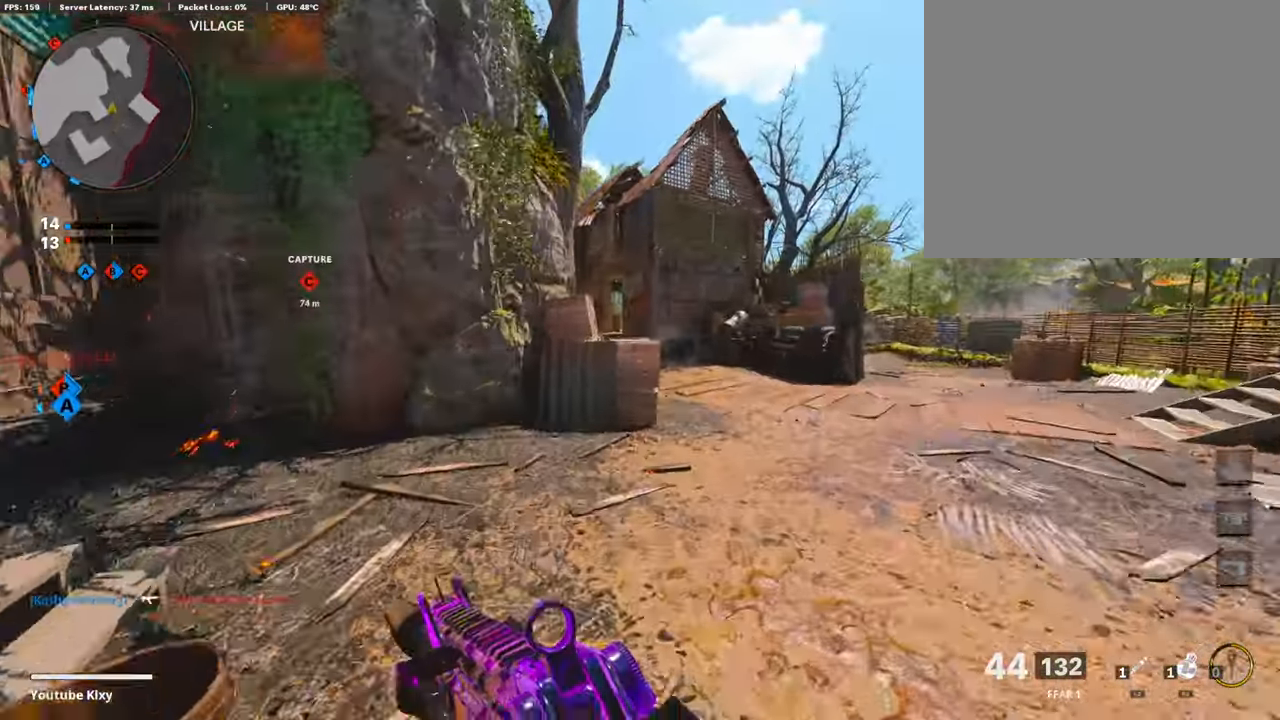
{"buttons": [], "left_stick": "up", "right_stick": "center", "events": []}